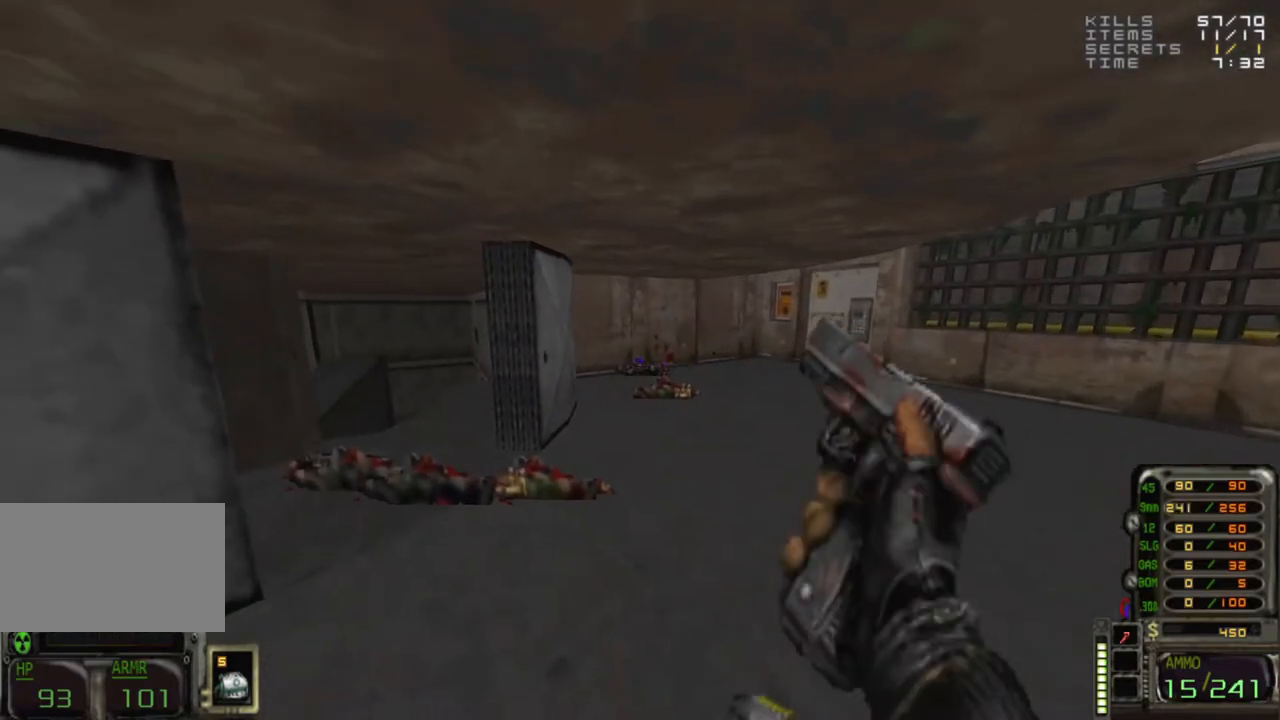
Gameplay with keyboard and mouse; each line is a JSON object with the keys and mouse buttons held at the frame after it. "events" lists presses ("down") and releases ("up") of "1", "2", "3", "4", "5", "a", "alt", "c", "caps_lock", "ctrl", "d", "e", "f", "g", "q", "r", "s", "shift", "space", "t", "tab", "v", "w", "x", "z", "mouse_left", "mouse_wheel" and "mouse_right" between this image and that frame as [ms after this image, input, new state], when the widget could be followed in between. "mouse_left", "mouse_wheel", "mouse_right" = the "left", "wheel", "right" buttons of the "mouse" list. No other keys are recorded. "wheel" means that the mouse wheel is clicked or scrolled. Not read: mouse_move.
{"keys": [], "mouse": [], "events": []}
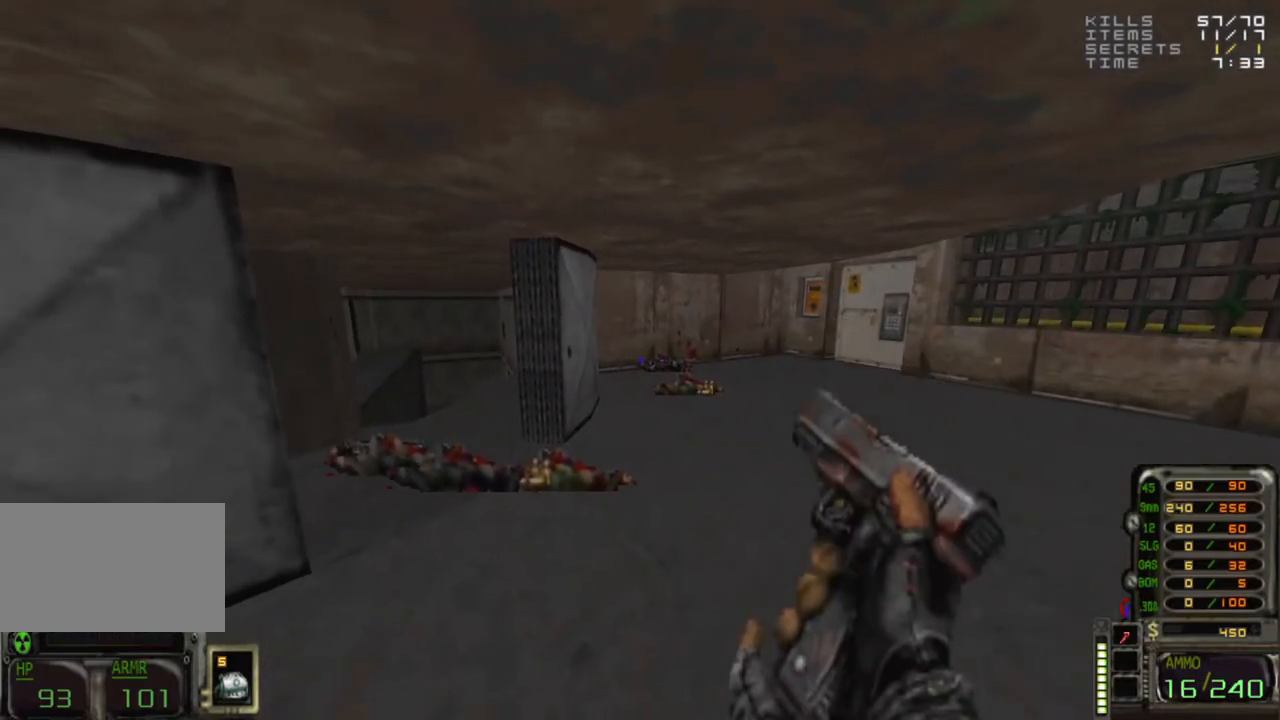
{"keys": [], "mouse": [], "events": [[300, "w", "down"], [383, "w", "up"]]}
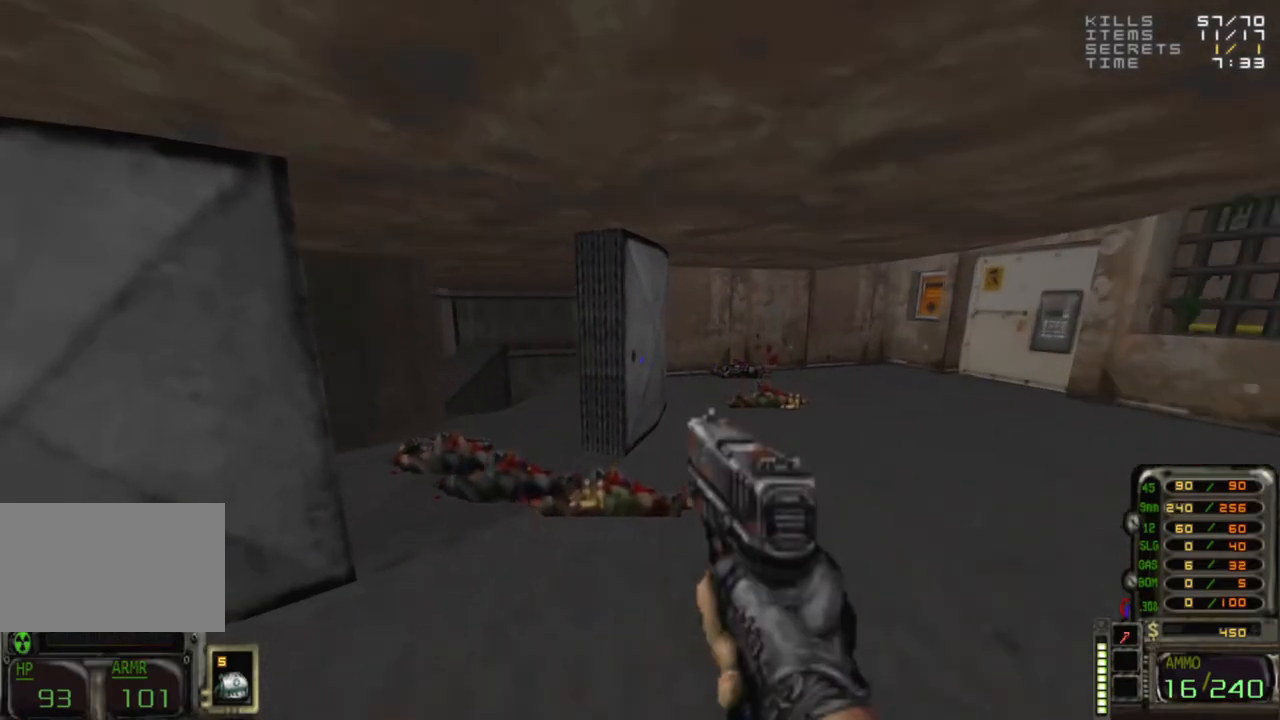
{"keys": [], "mouse": [], "events": [[67, "2", "down"], [117, "2", "up"]]}
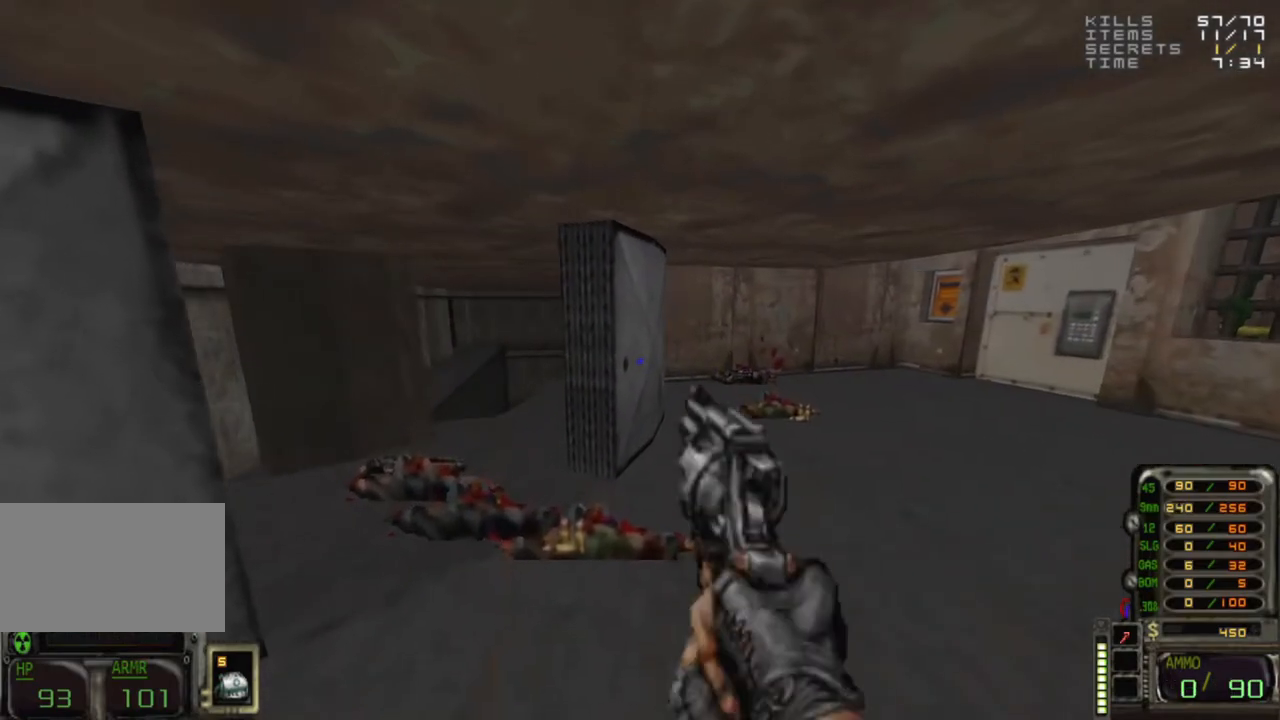
{"keys": [], "mouse": [], "events": [[233, "r", "down"], [267, "r", "up"]]}
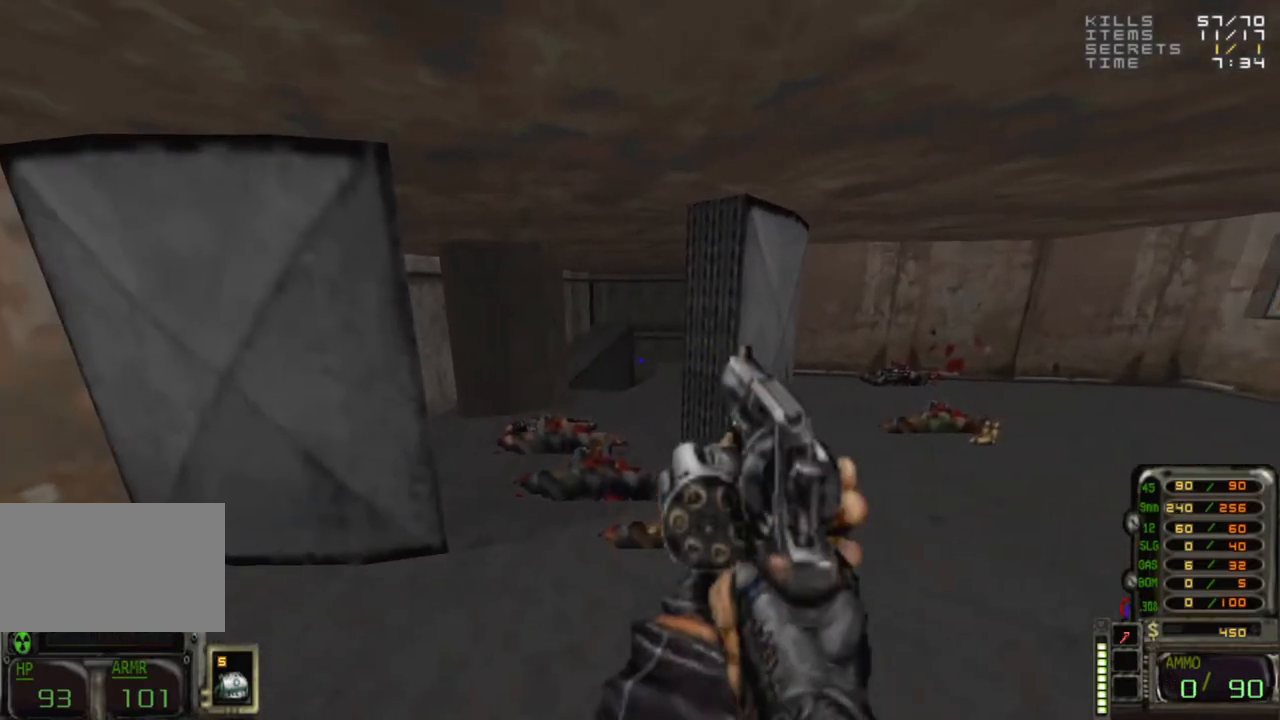
{"keys": [], "mouse": [], "events": [[100, "w", "down"], [300, "w", "up"], [400, "a", "down"], [433, "a", "up"]]}
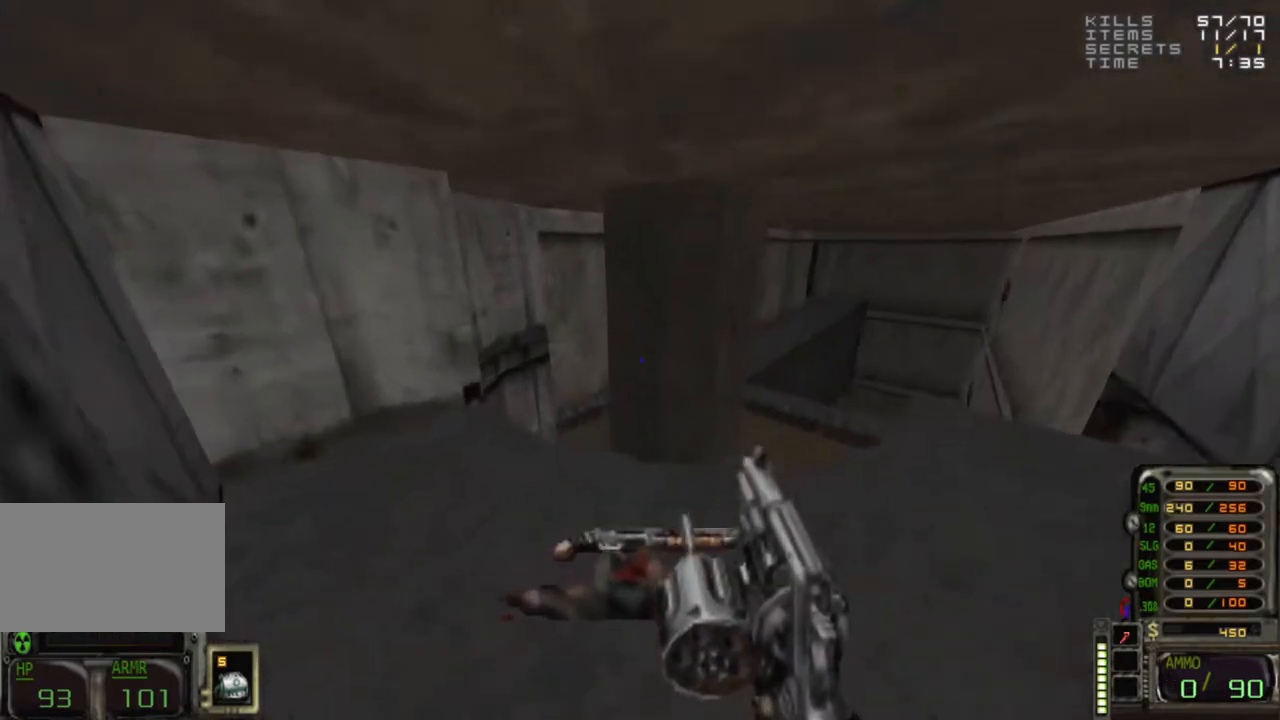
{"keys": ["d"], "mouse": [], "events": [[83, "s", "down"], [300, "a", "down"], [400, "a", "up"], [400, "s", "up"], [450, "d", "down"]]}
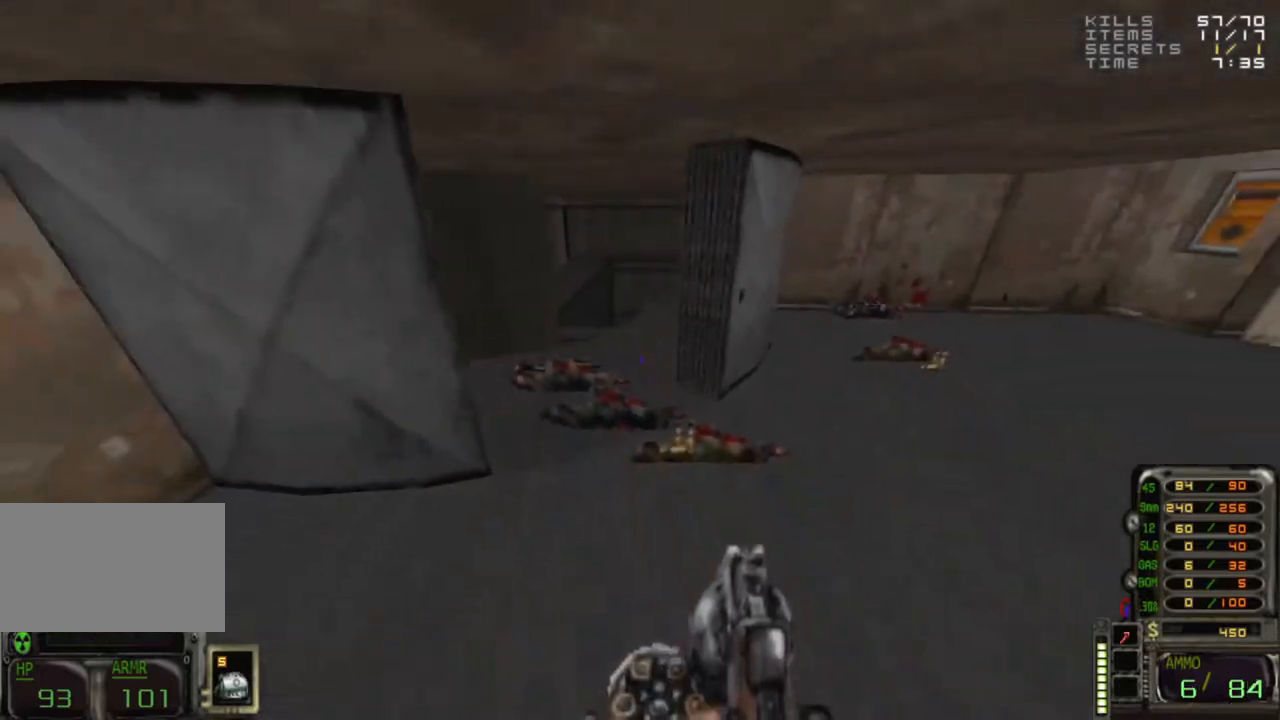
{"keys": [], "mouse": [], "events": [[33, "d", "up"], [83, "w", "down"], [183, "w", "up"], [317, "w", "down"], [367, "w", "up"]]}
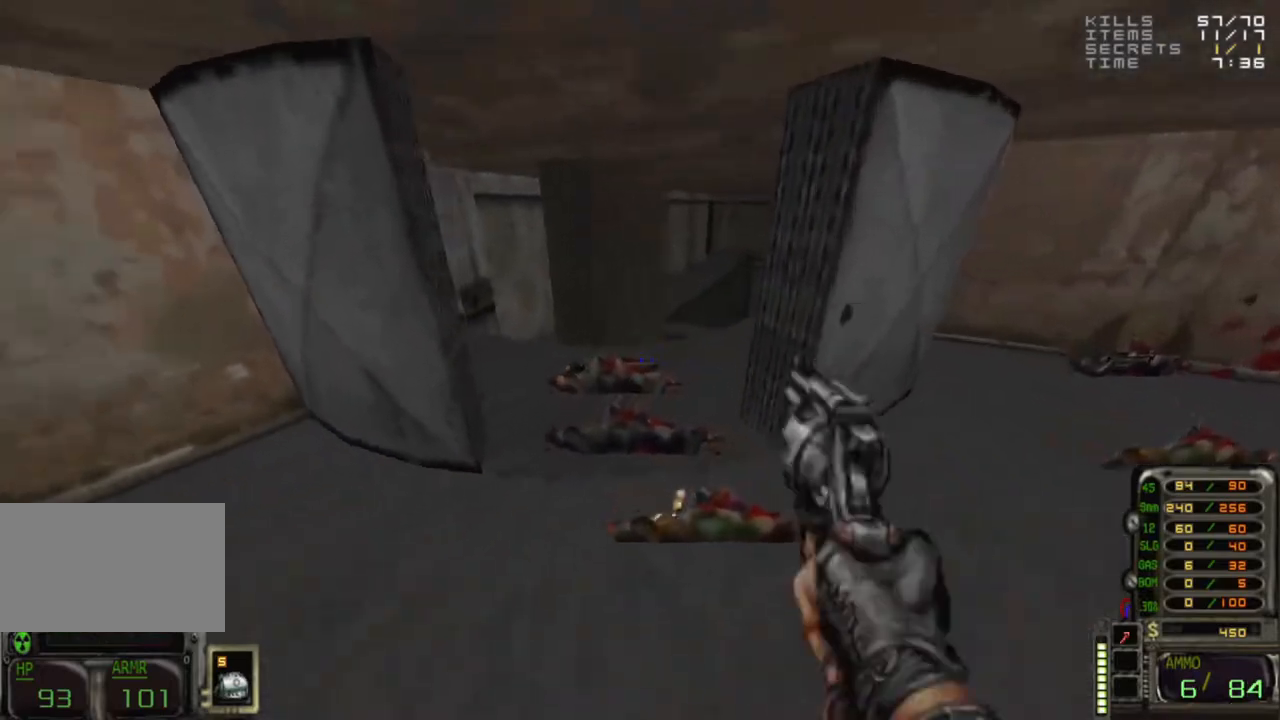
{"keys": ["3"], "mouse": [], "events": [[150, "w", "down"], [250, "w", "up"], [483, "3", "down"]]}
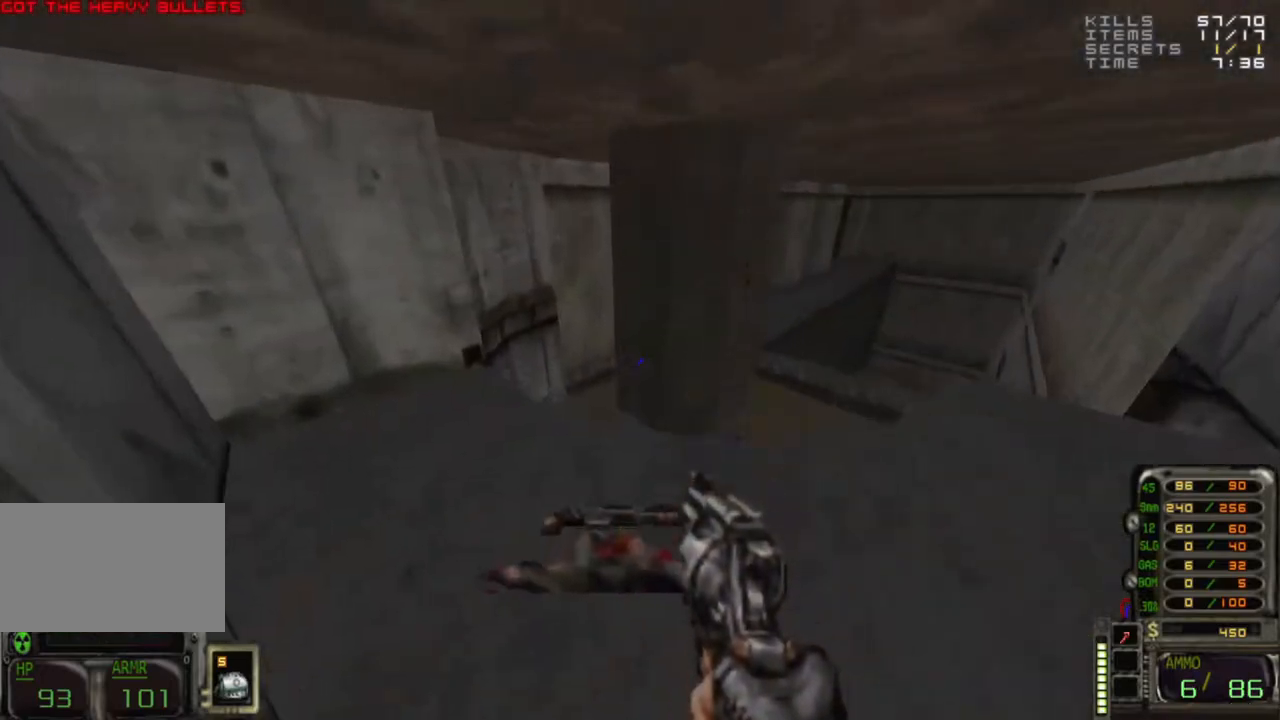
{"keys": [], "mouse": [], "events": [[17, "3", "up"]]}
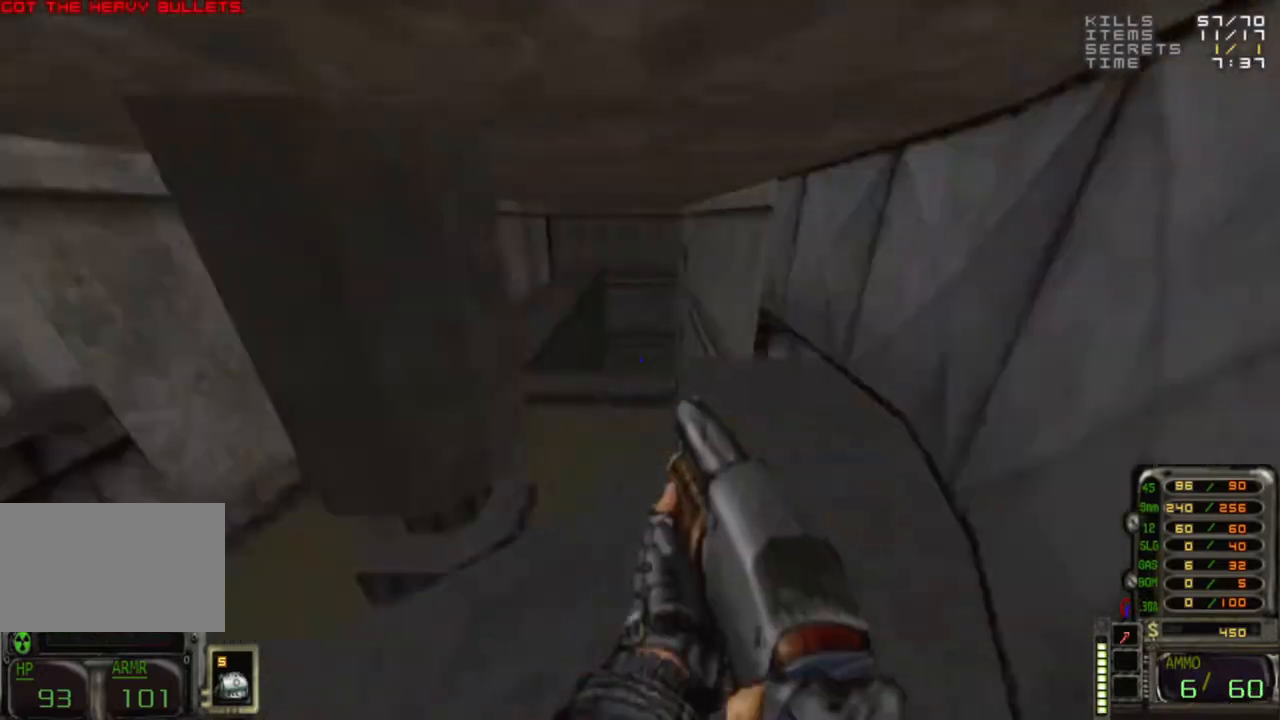
{"keys": [], "mouse": [], "events": [[50, "r", "down"], [133, "r", "up"], [267, "2", "down"], [367, "2", "up"]]}
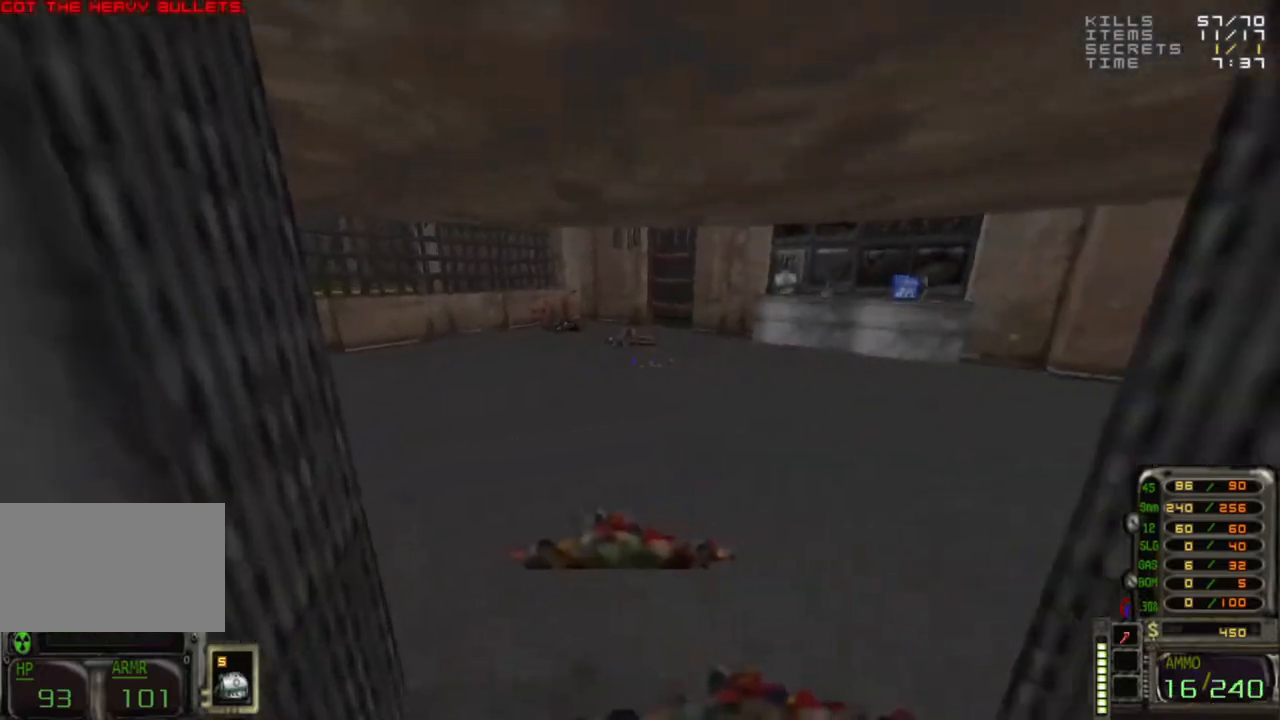
{"keys": ["w"], "mouse": [], "events": [[67, "w", "down"], [200, "w", "up"], [483, "w", "down"]]}
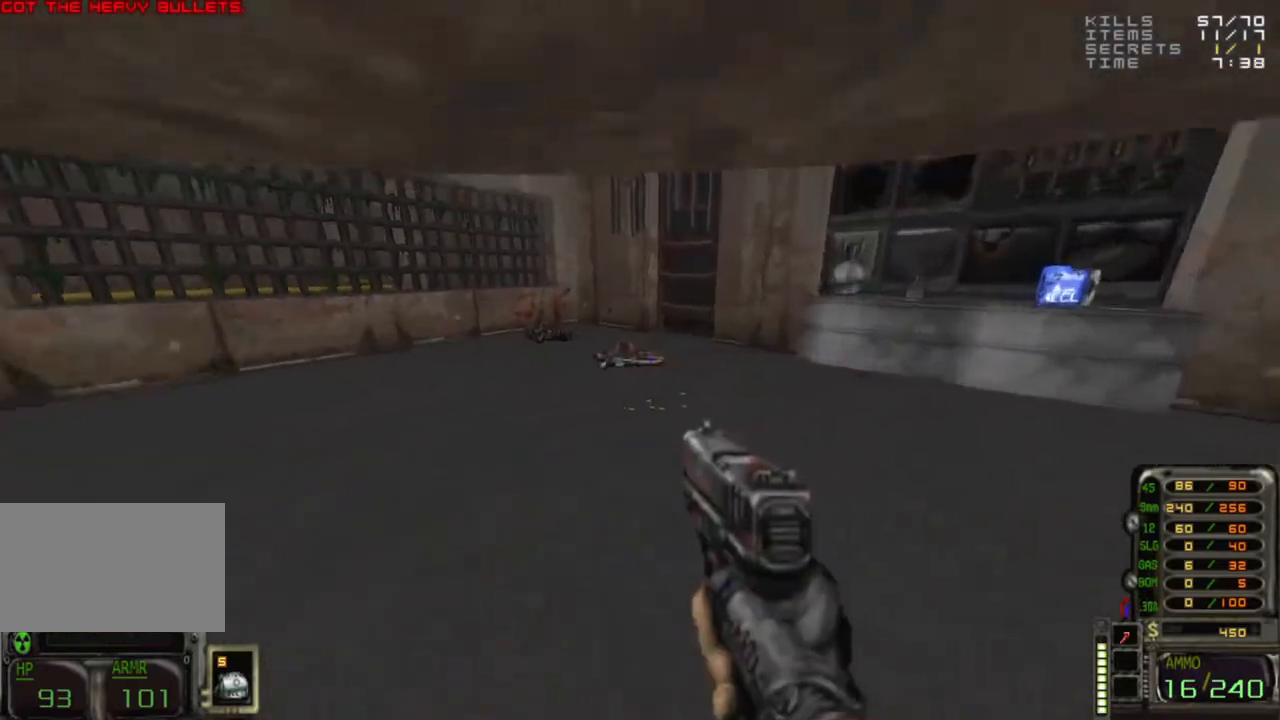
{"keys": ["w"], "mouse": [], "events": [[400, "a", "down"], [450, "a", "up"]]}
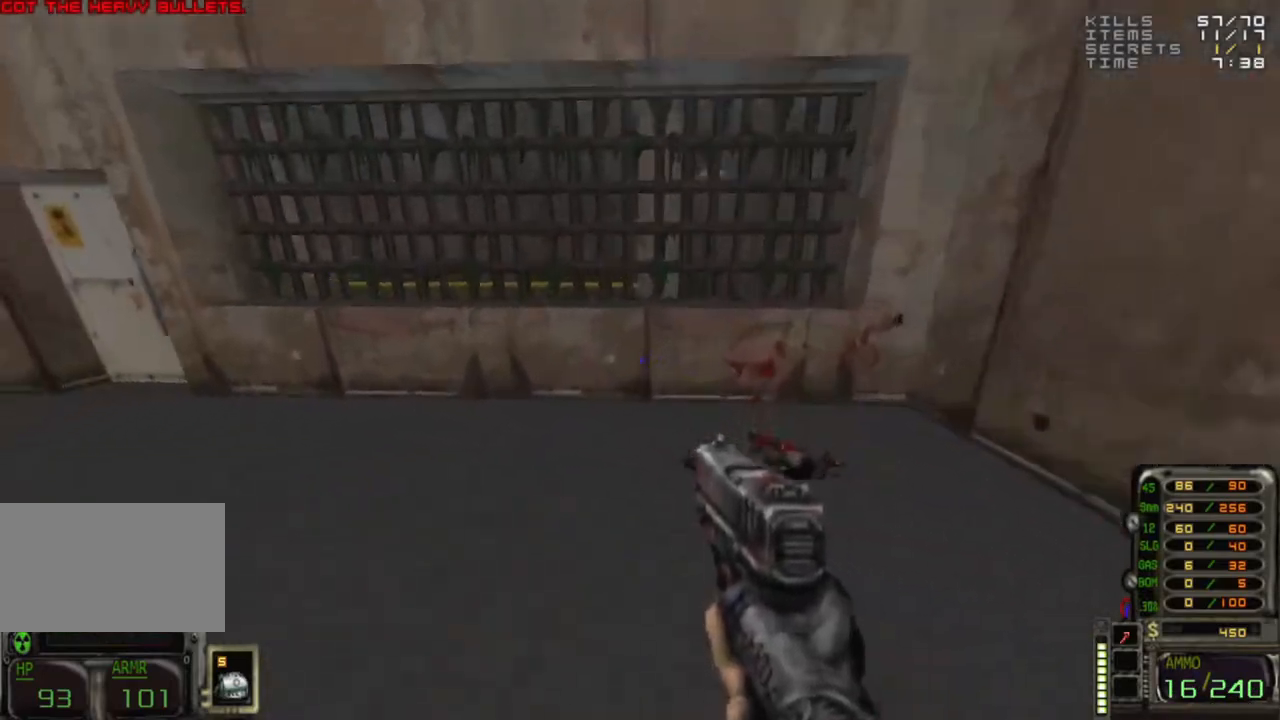
{"keys": ["w"], "mouse": [], "events": [[133, "a", "down"], [133, "w", "up"], [283, "w", "down"], [417, "a", "up"]]}
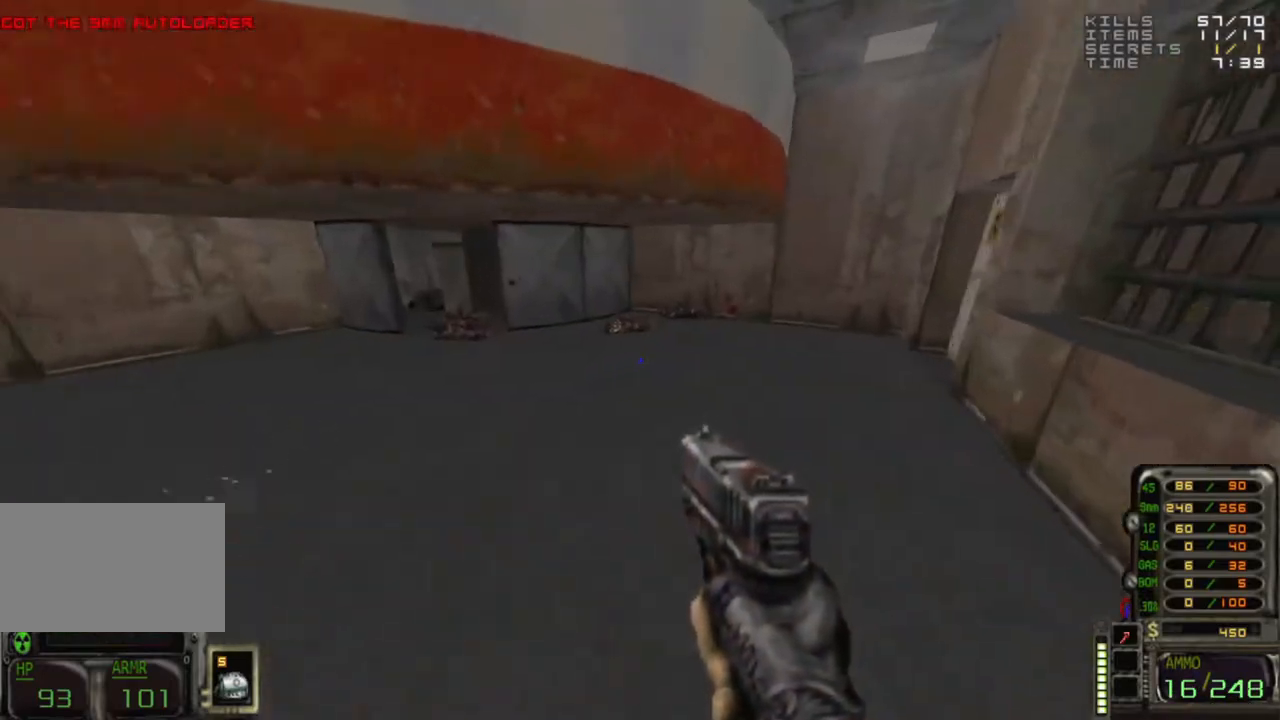
{"keys": ["d", "w"], "mouse": [], "events": [[433, "d", "down"]]}
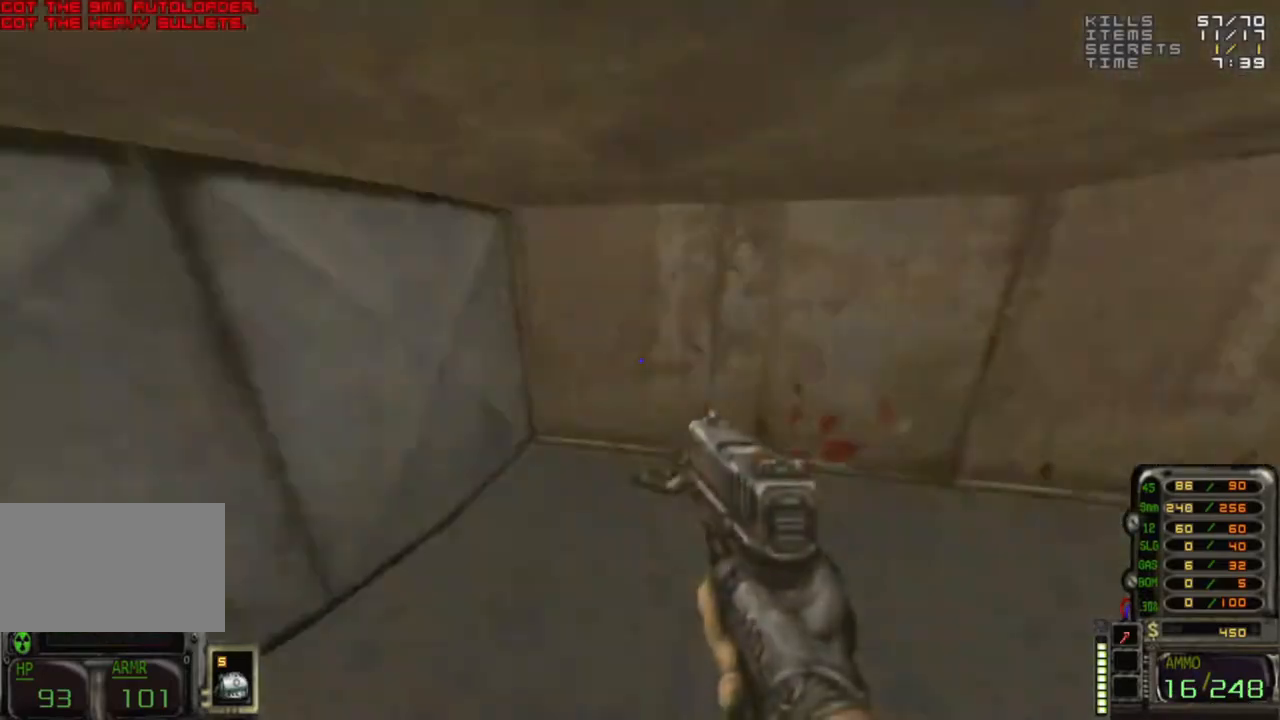
{"keys": ["a"], "mouse": [], "events": [[33, "w", "up"], [133, "d", "up"], [183, "a", "down"], [250, "w", "down"], [300, "a", "up"], [350, "w", "up"], [450, "a", "down"]]}
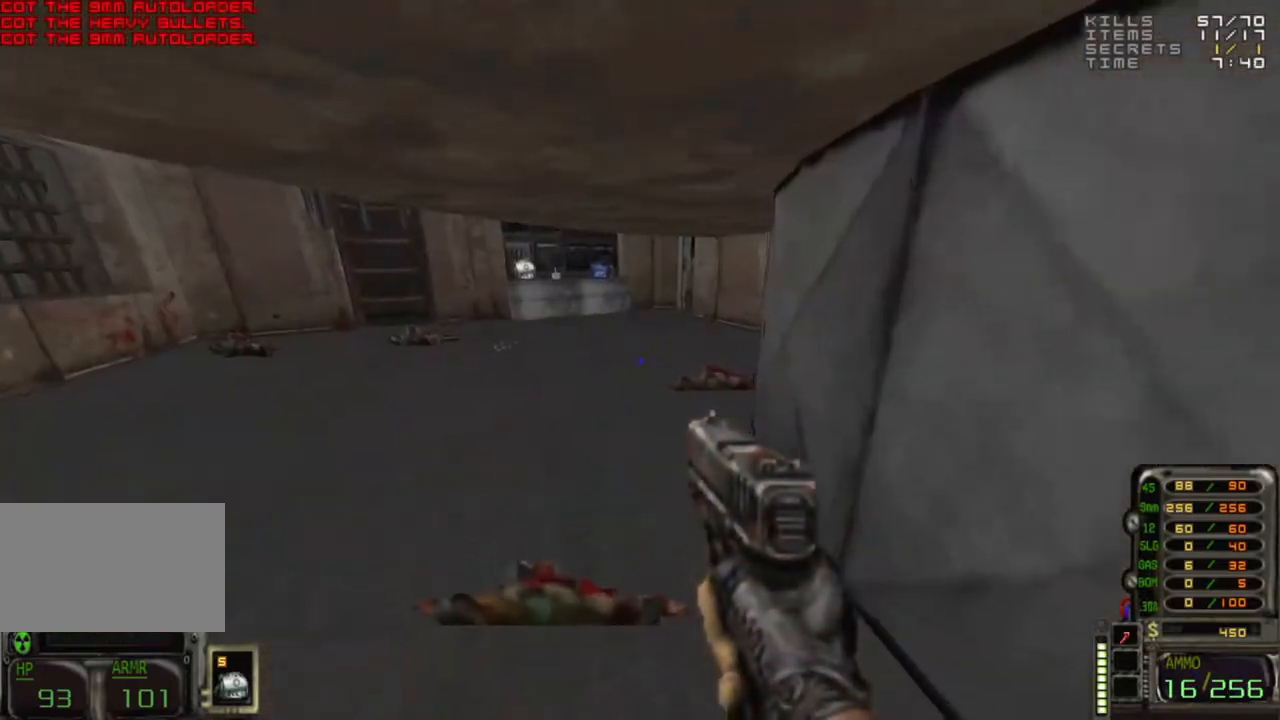
{"keys": [], "mouse": [], "events": [[33, "a", "up"], [33, "w", "down"], [367, "w", "up"]]}
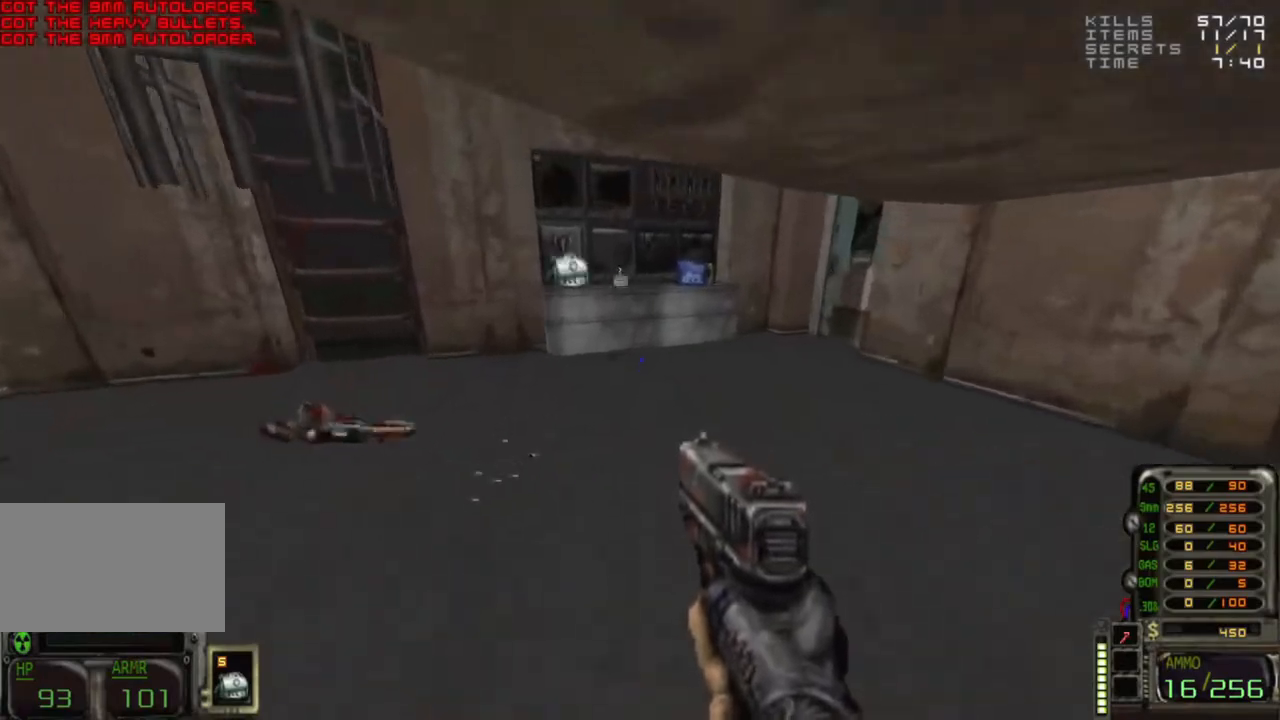
{"keys": ["d"], "mouse": [], "events": [[17, "d", "down"], [17, "w", "down"], [50, "w", "up"], [100, "d", "up"], [400, "w", "down"], [433, "d", "down"], [483, "w", "up"]]}
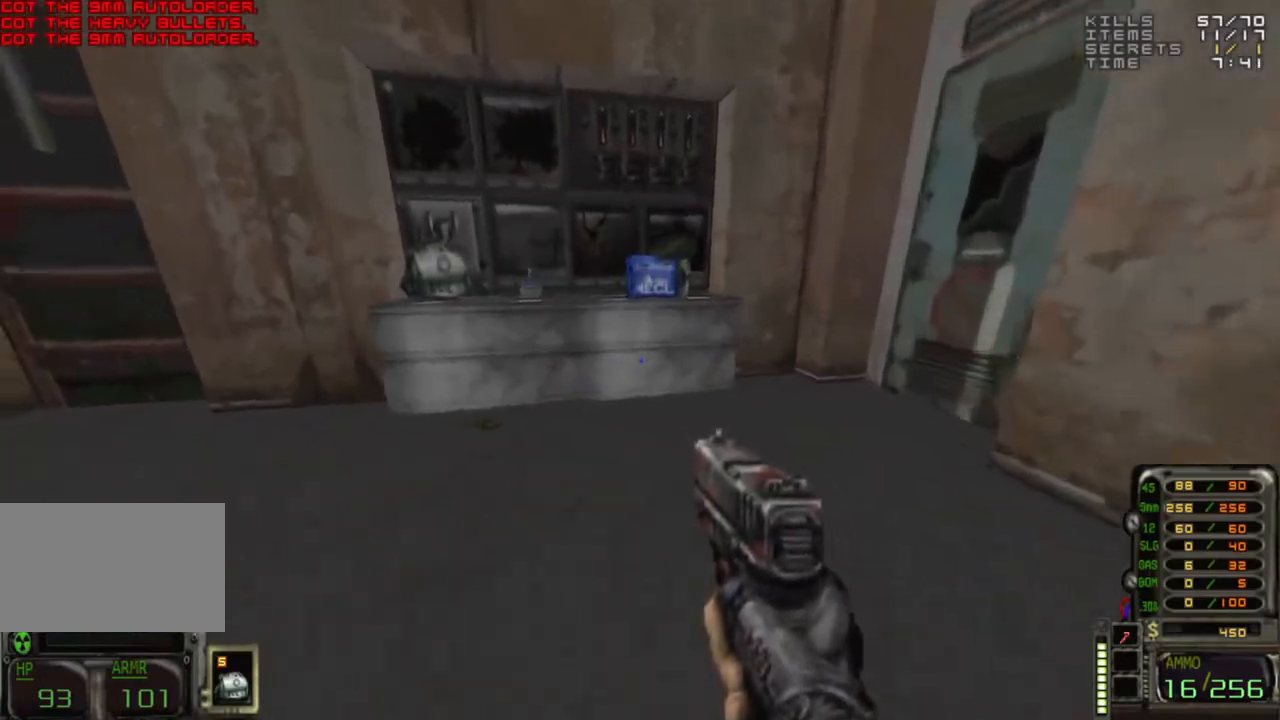
{"keys": ["w"], "mouse": [], "events": [[33, "d", "up"], [300, "w", "down"]]}
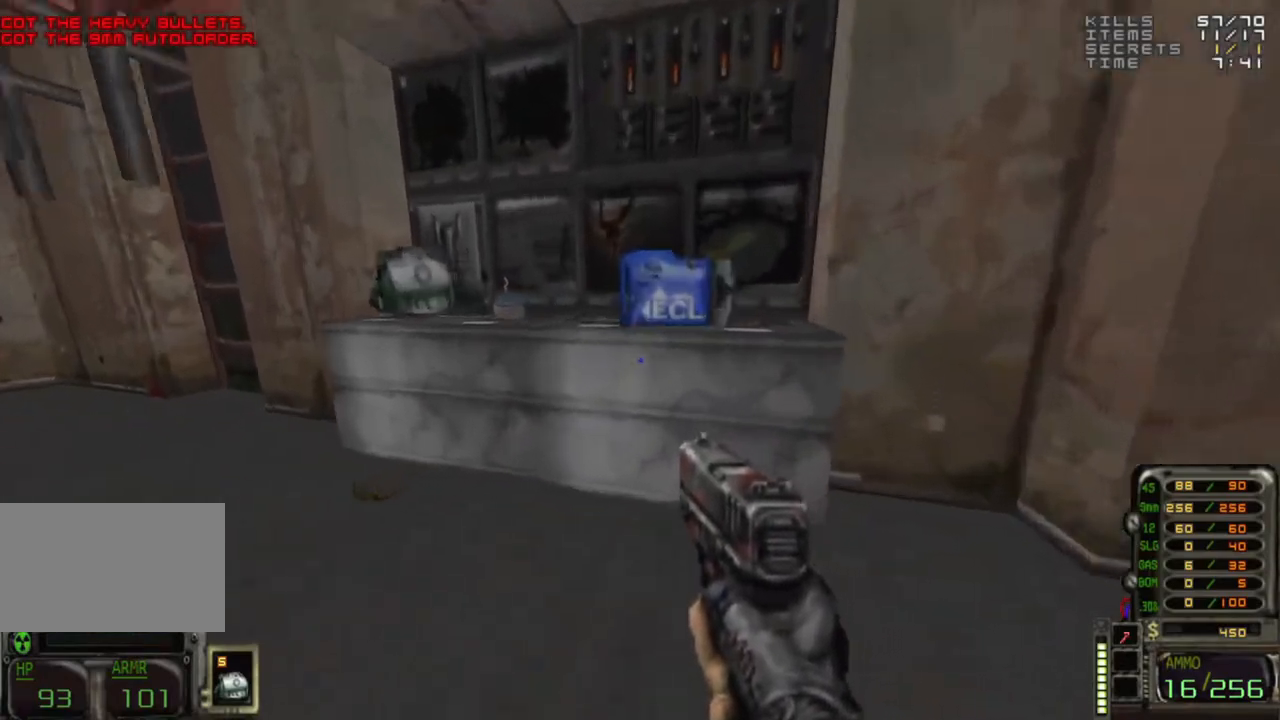
{"keys": ["a"], "mouse": [], "events": [[50, "d", "down"], [50, "w", "up"], [133, "d", "up"], [467, "a", "down"]]}
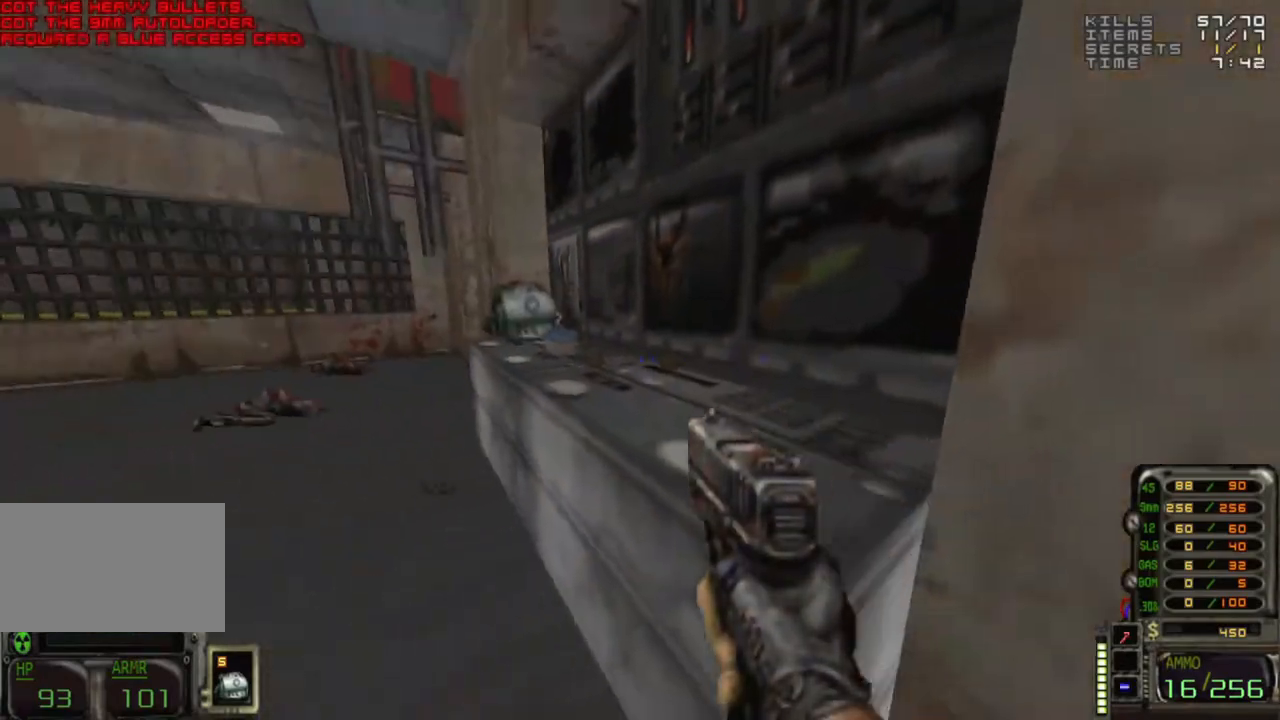
{"keys": ["w"], "mouse": [], "events": [[67, "a", "up"], [450, "w", "down"]]}
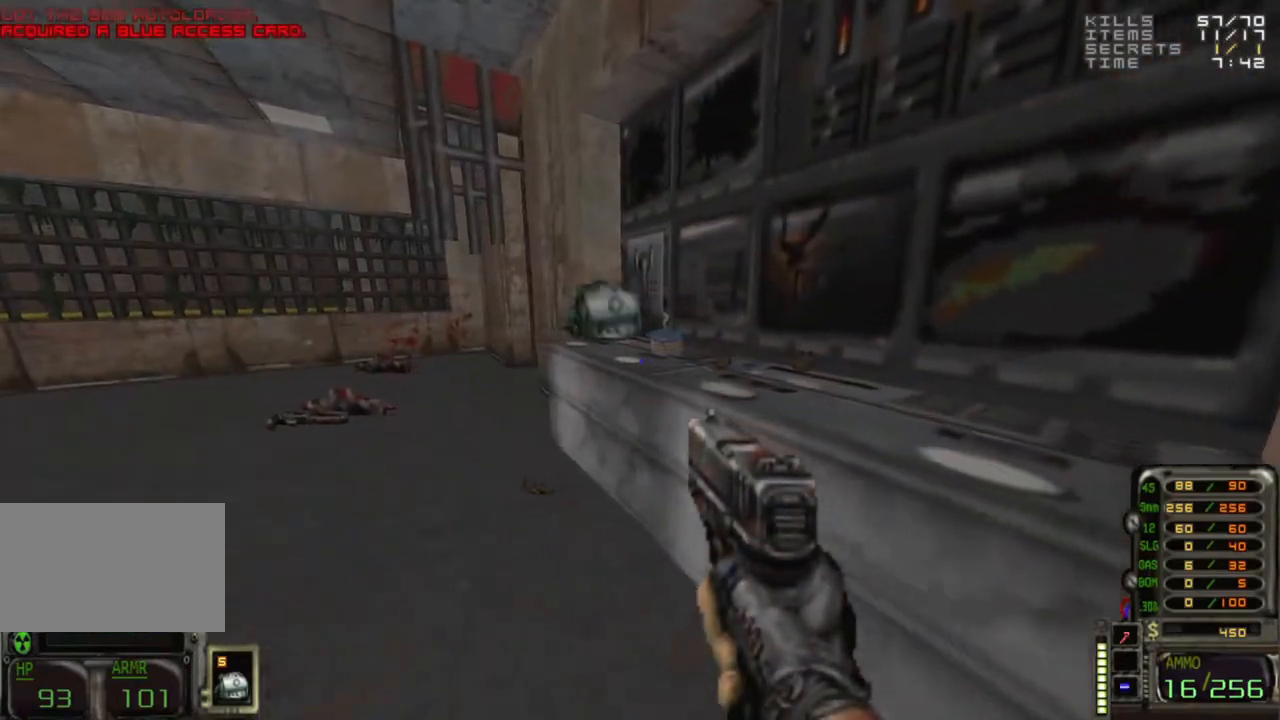
{"keys": [], "mouse": [], "events": [[83, "w", "up"]]}
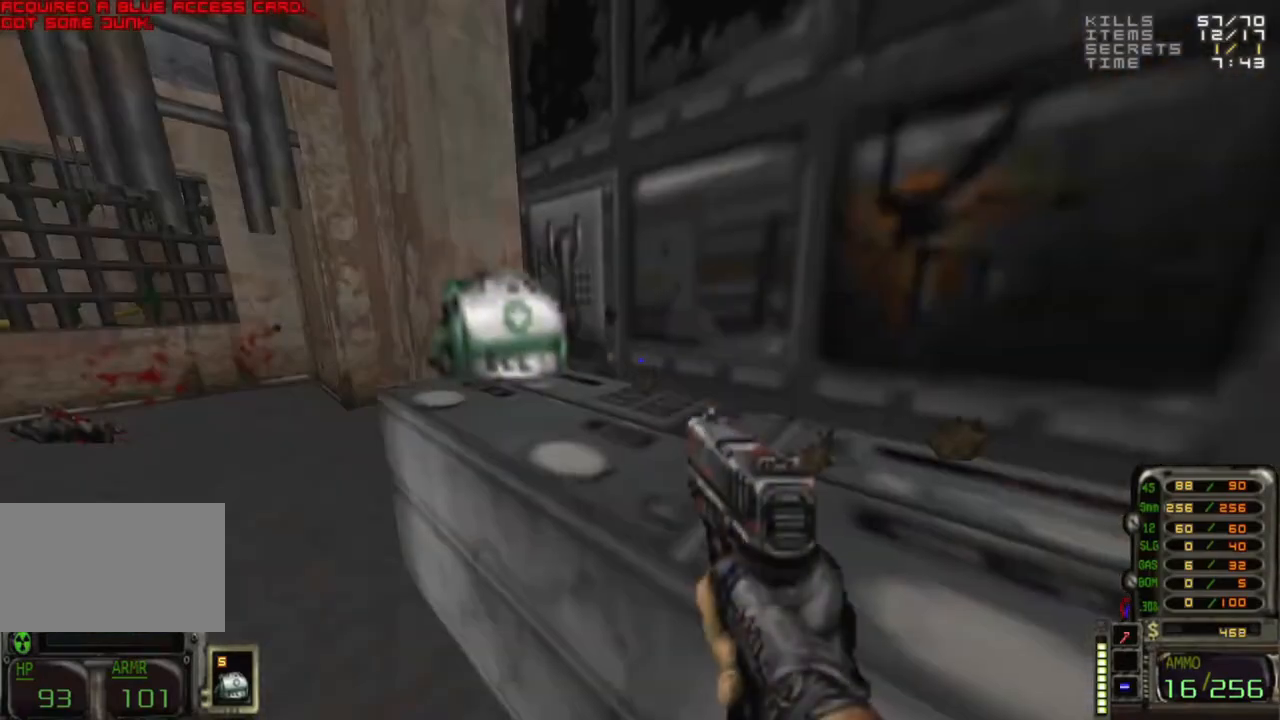
{"keys": [], "mouse": [], "events": []}
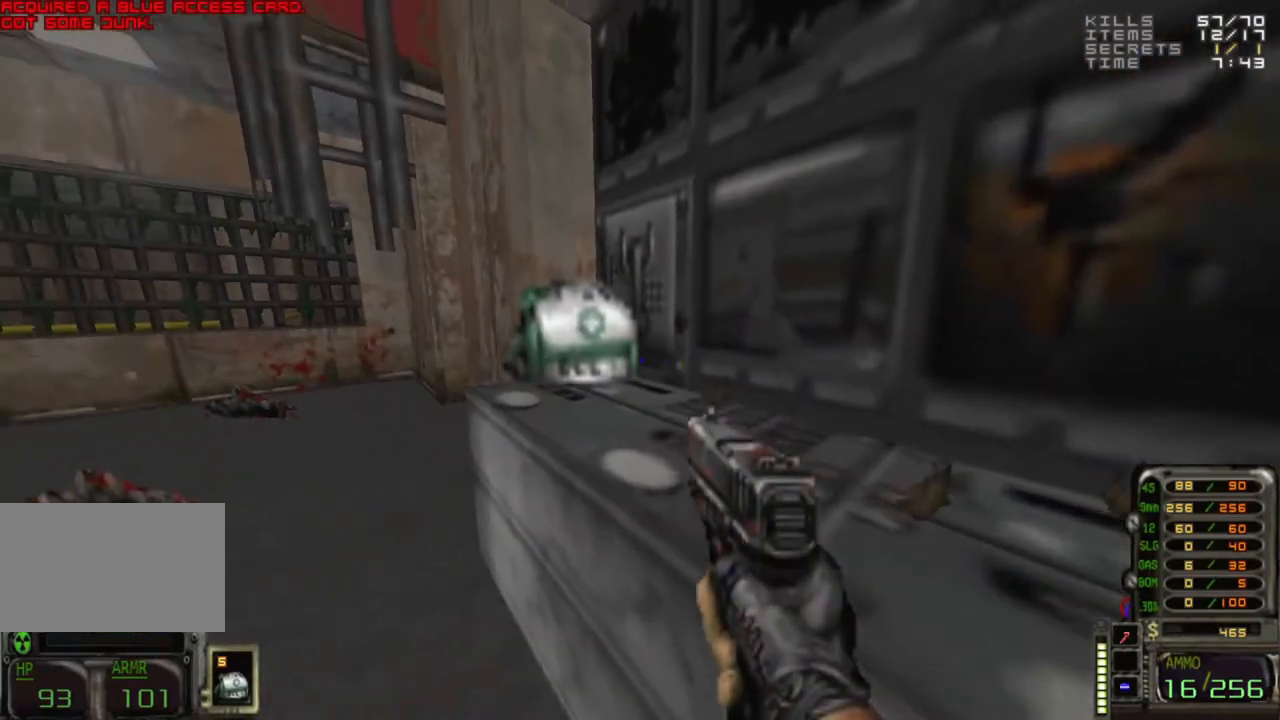
{"keys": [], "mouse": [], "events": [[267, "w", "down"], [400, "w", "up"]]}
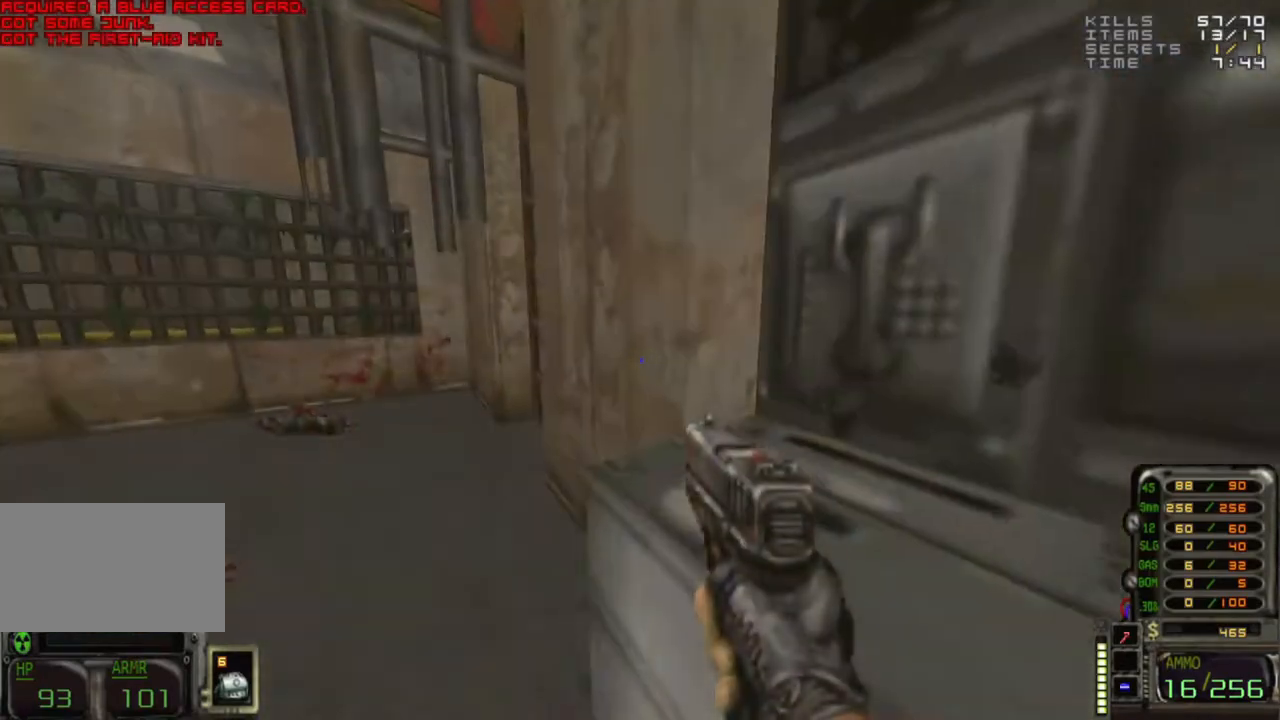
{"keys": [], "mouse": [], "events": []}
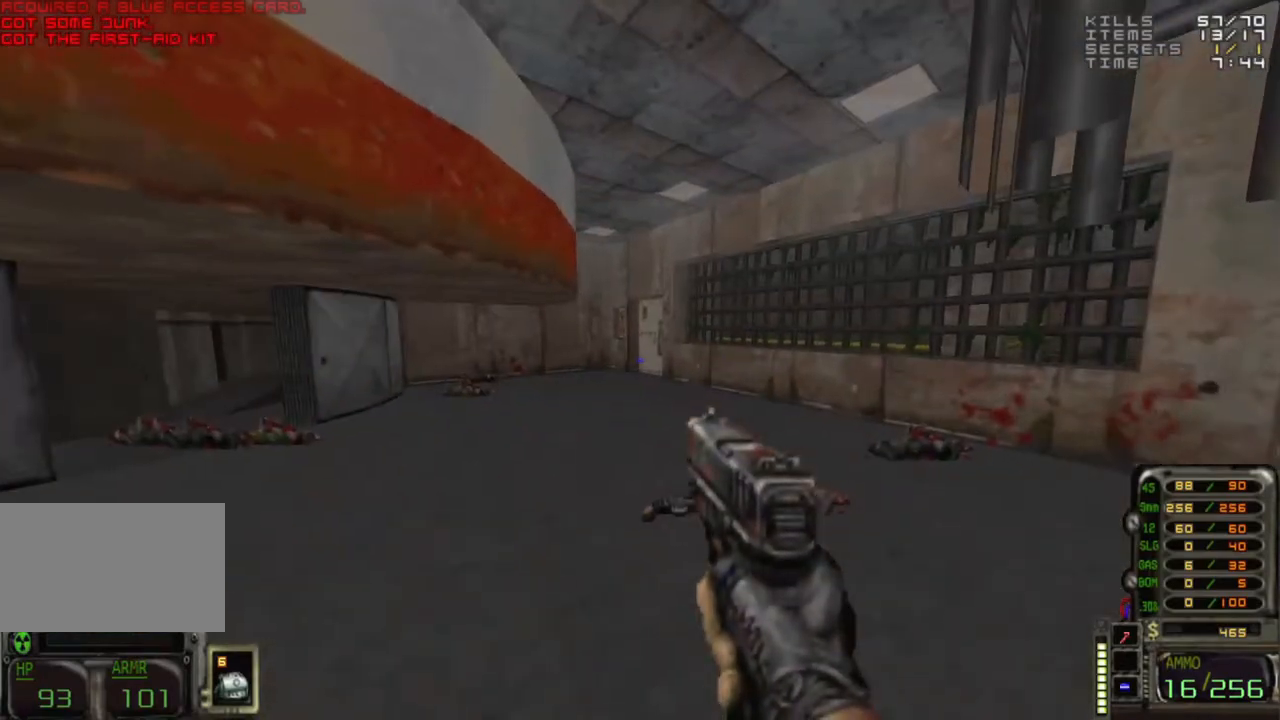
{"keys": [], "mouse": [], "events": [[350, "3", "down"], [433, "3", "up"]]}
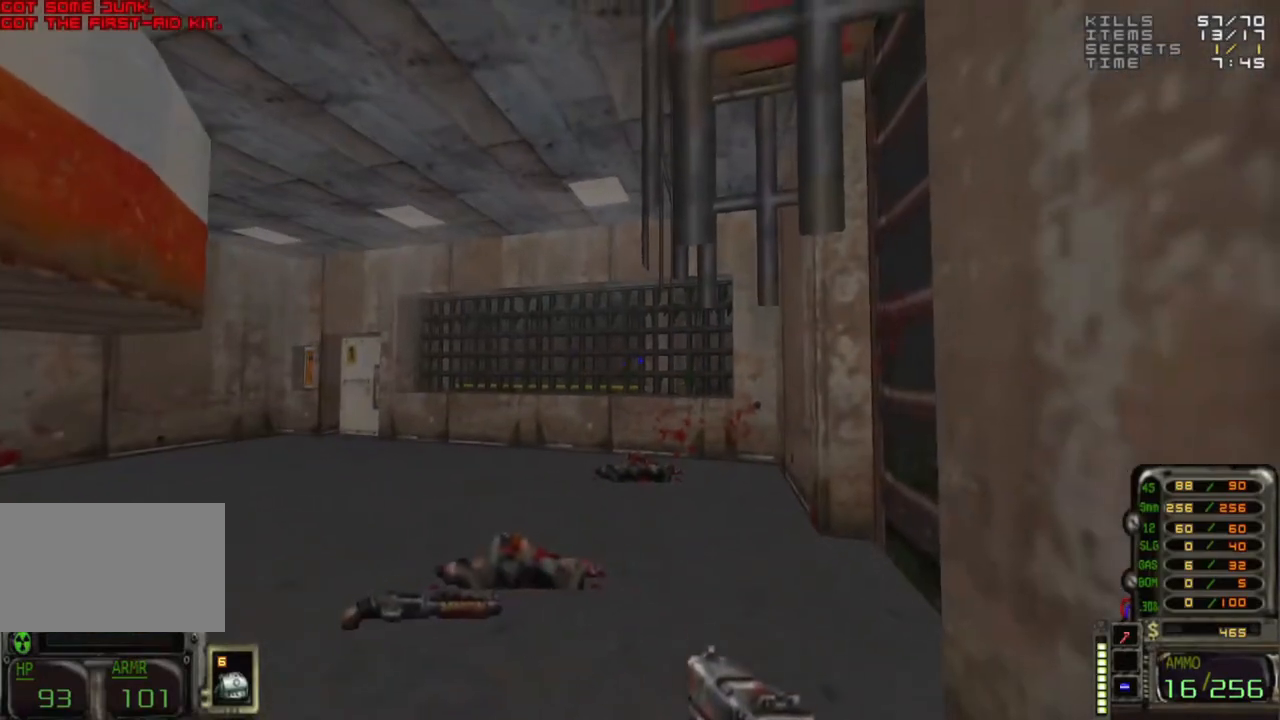
{"keys": ["d", "w"], "mouse": [], "events": [[300, "a", "down"], [350, "w", "down"], [450, "a", "up"], [500, "d", "down"]]}
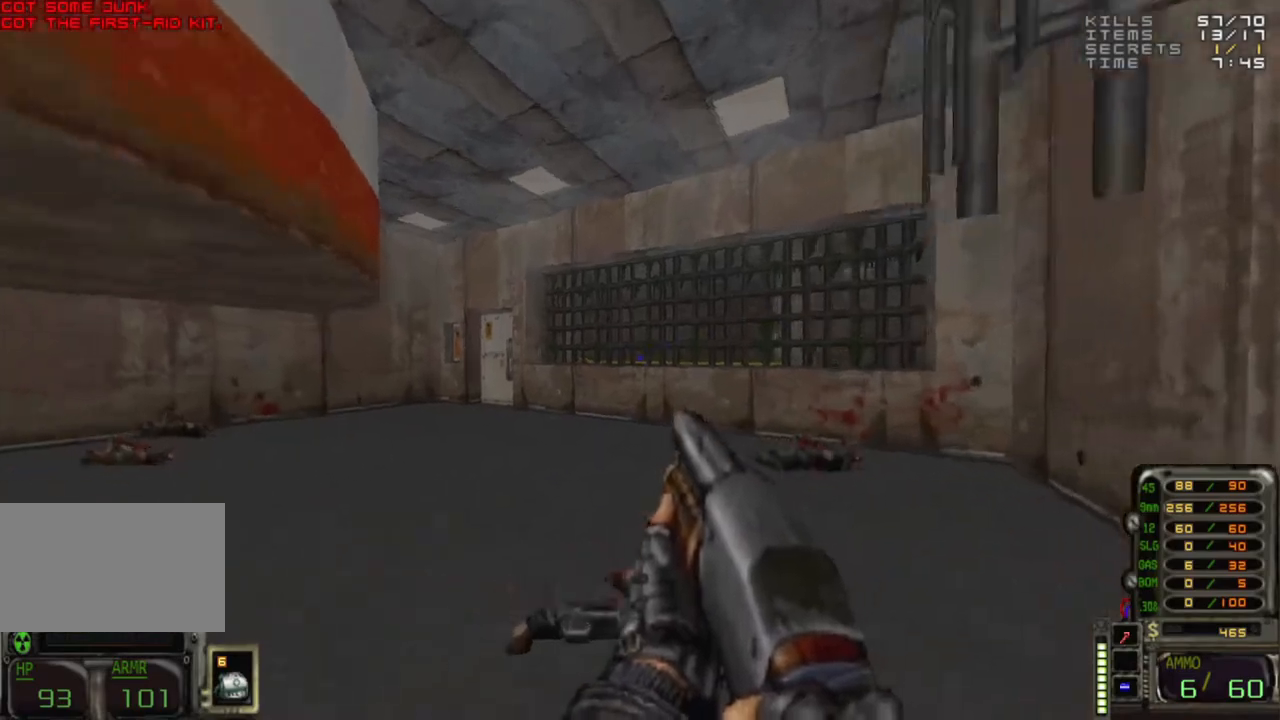
{"keys": ["a"], "mouse": [], "events": [[133, "d", "up"], [267, "d", "down"], [267, "w", "up"], [367, "d", "up"], [417, "a", "down"]]}
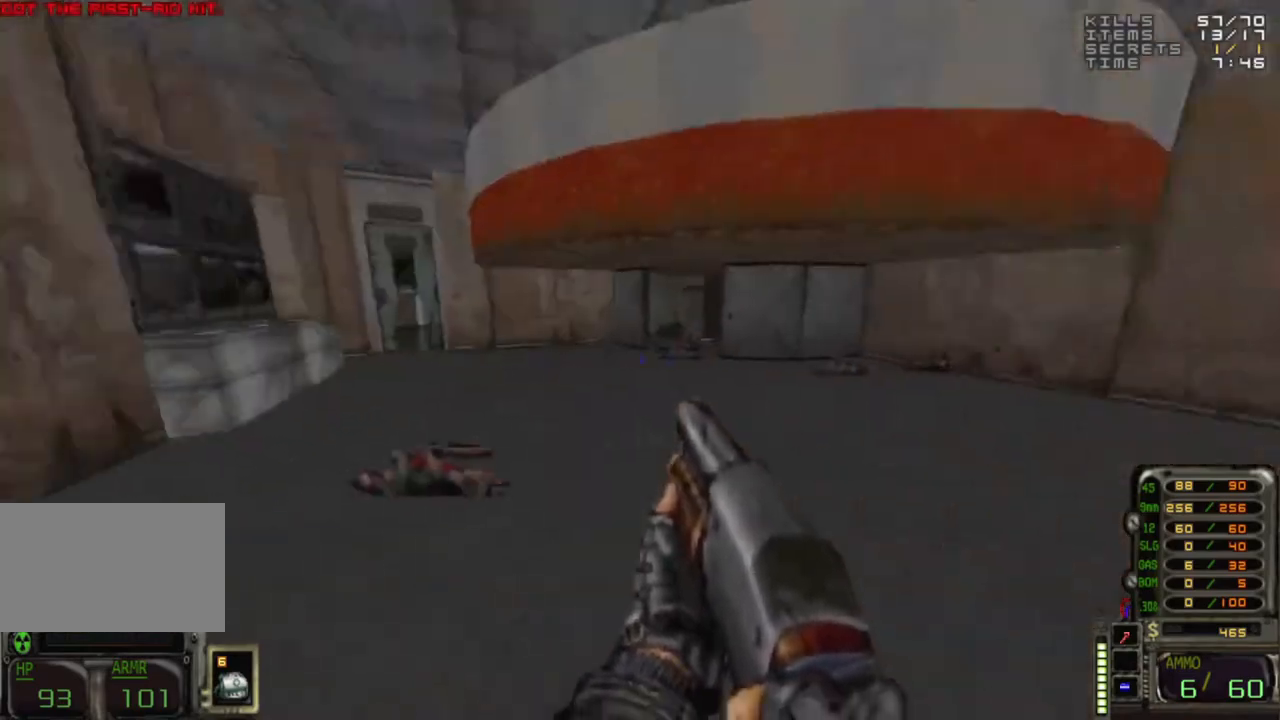
{"keys": ["w"], "mouse": [], "events": [[17, "a", "up"], [17, "w", "down"], [100, "w", "up"], [300, "w", "down"], [333, "a", "down"], [433, "a", "up"]]}
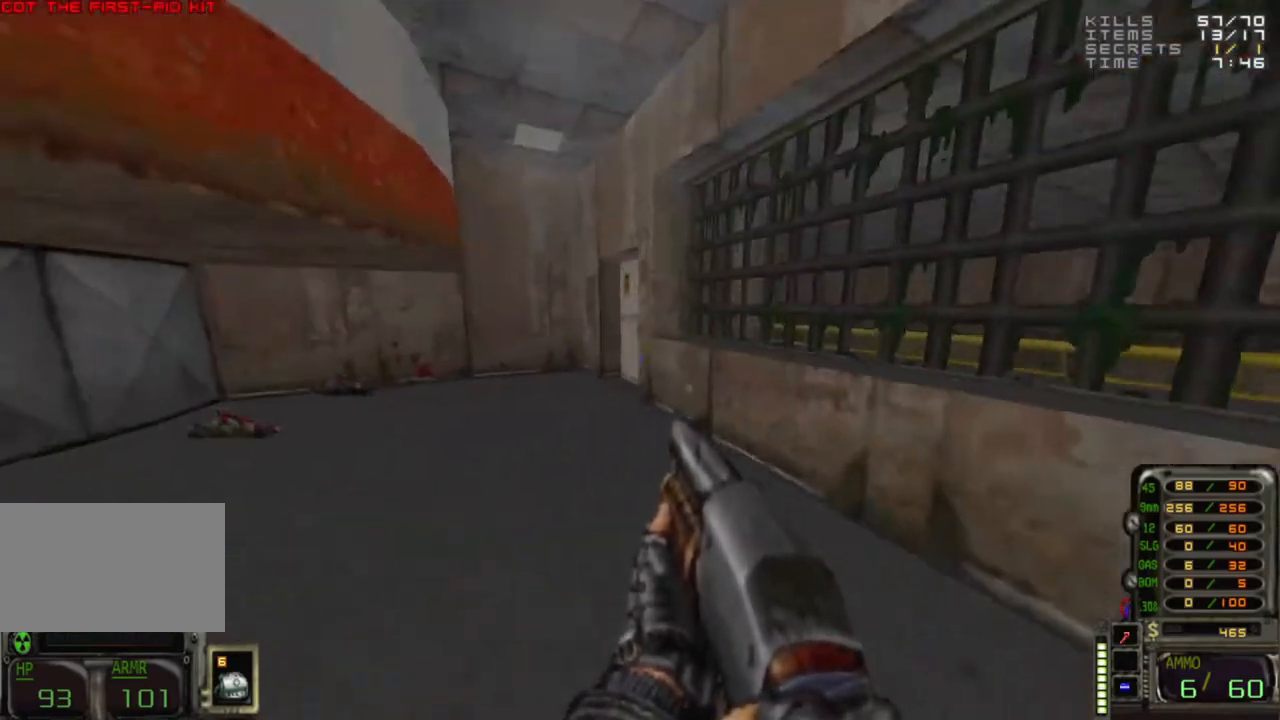
{"keys": [], "mouse": [], "events": [[67, "w", "up"], [267, "a", "down"], [400, "a", "up"]]}